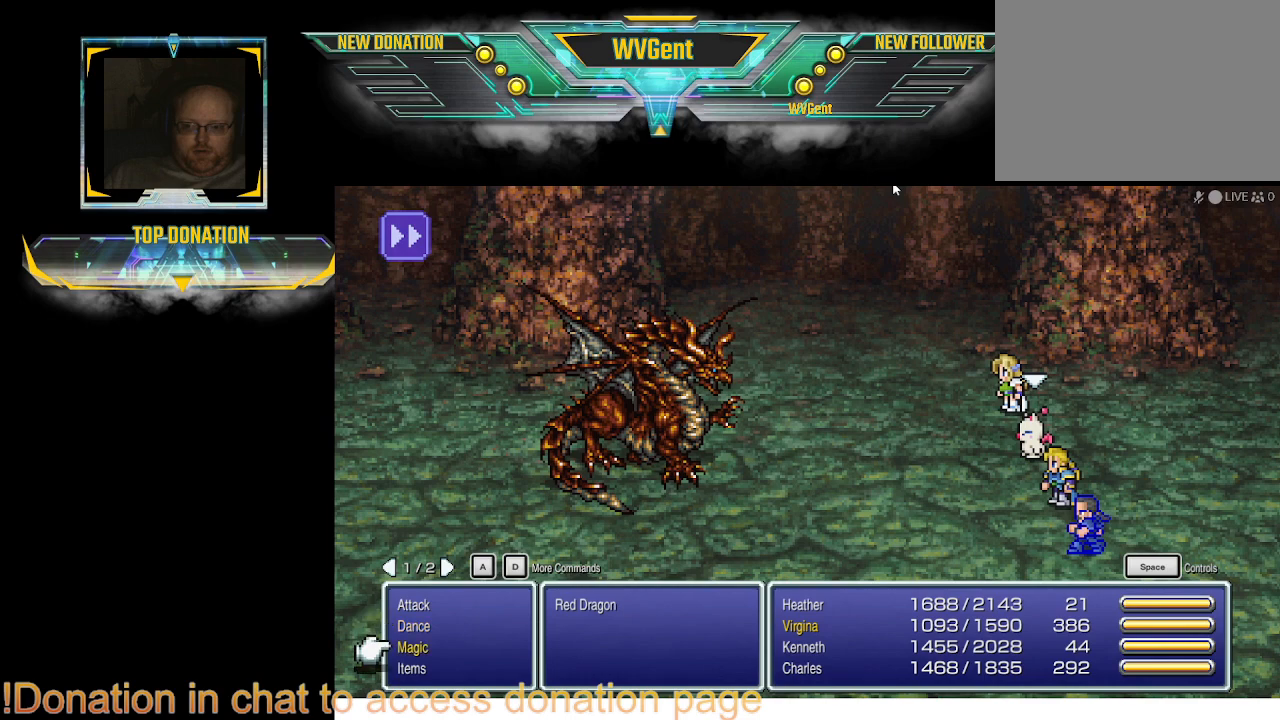
Gameplay with a controller (PlayStation layout); each line is a JSON object with the inputs held at the frame after it. "events" lists button and stick changes between this image and that frame as [ms after this image, input, new state], when the widget could be followed in between. Not read: L1 L3 R3.
{"buttons": [], "left_stick": "center", "right_stick": "center", "events": [[133, "CROSS", "down"], [267, "CROSS", "up"]]}
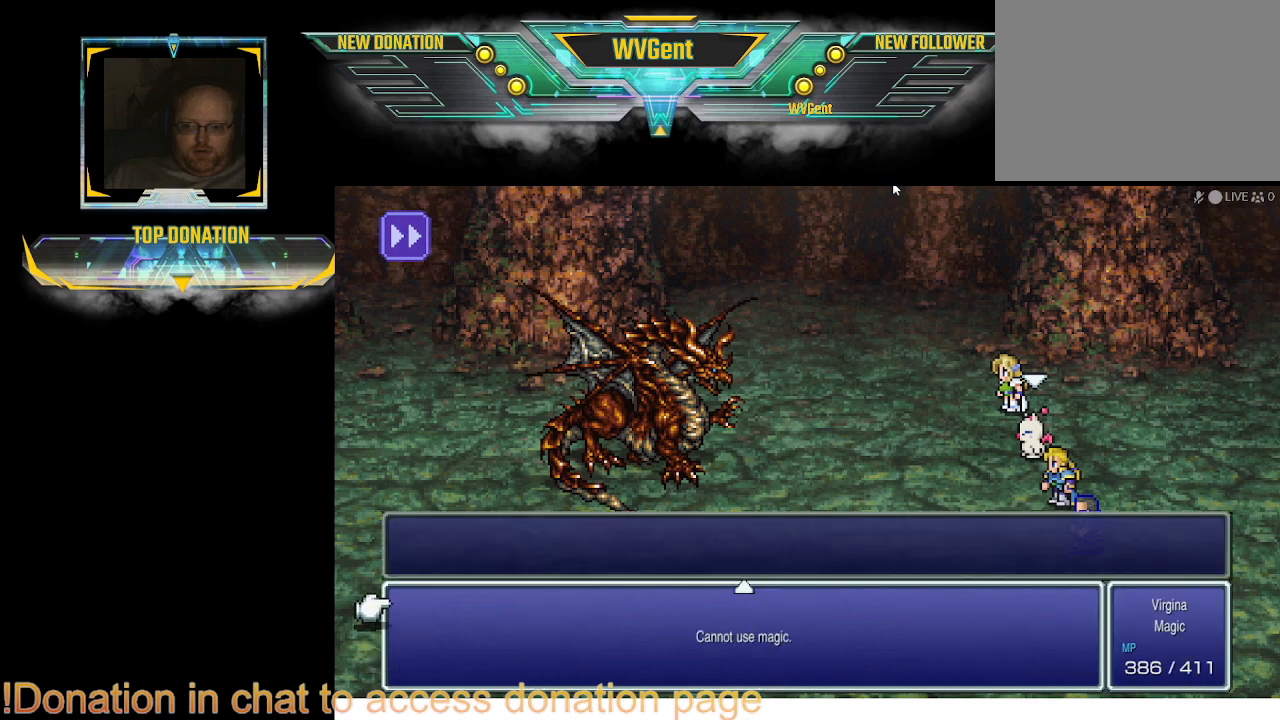
{"buttons": ["DPAD_UP"], "left_stick": "center", "right_stick": "center", "events": [[133, "CIRCLE", "down"], [267, "CIRCLE", "up"], [500, "DPAD_UP", "down"]]}
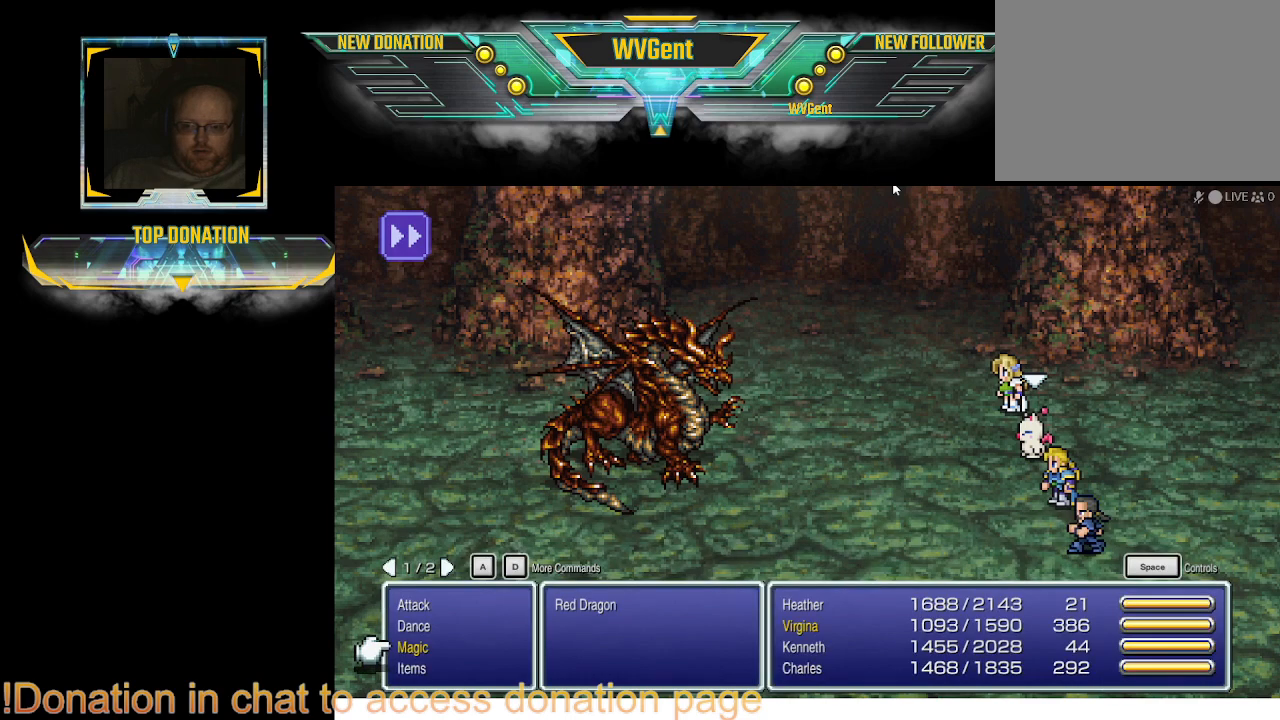
{"buttons": [], "left_stick": "center", "right_stick": "center", "events": [[100, "DPAD_UP", "up"], [400, "CROSS", "down"], [467, "CROSS", "up"]]}
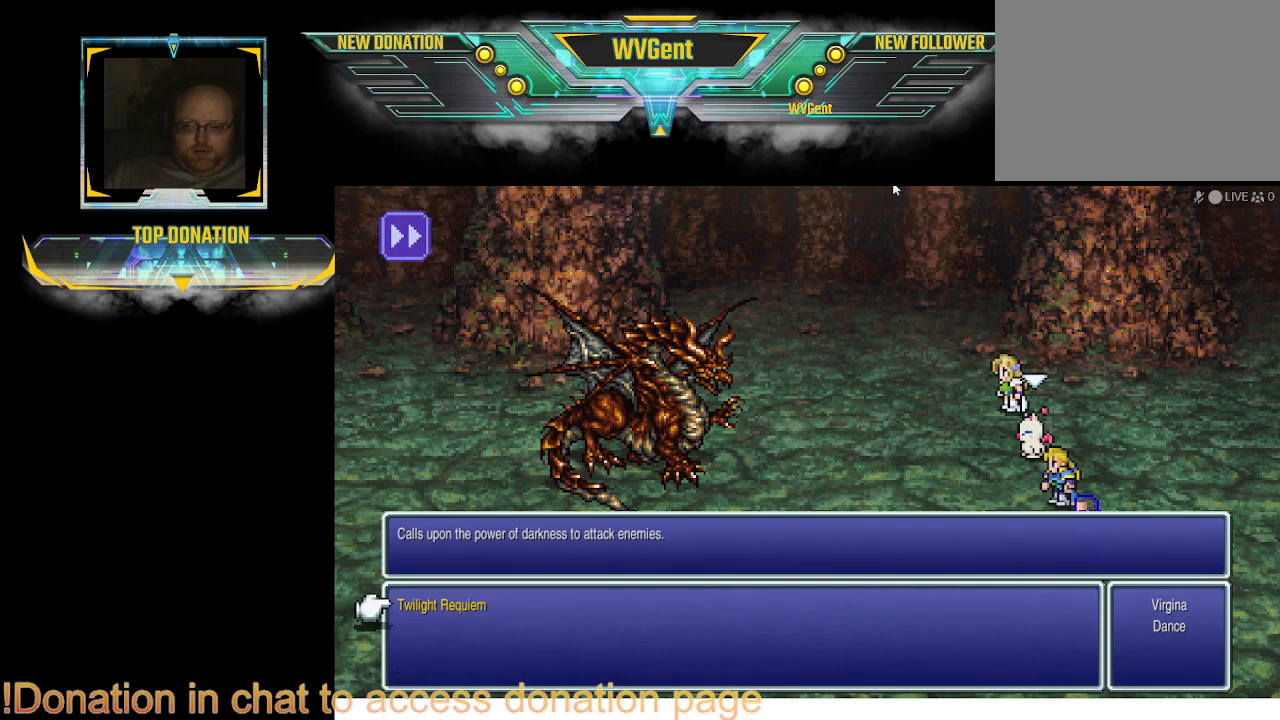
{"buttons": [], "left_stick": "center", "right_stick": "center", "events": []}
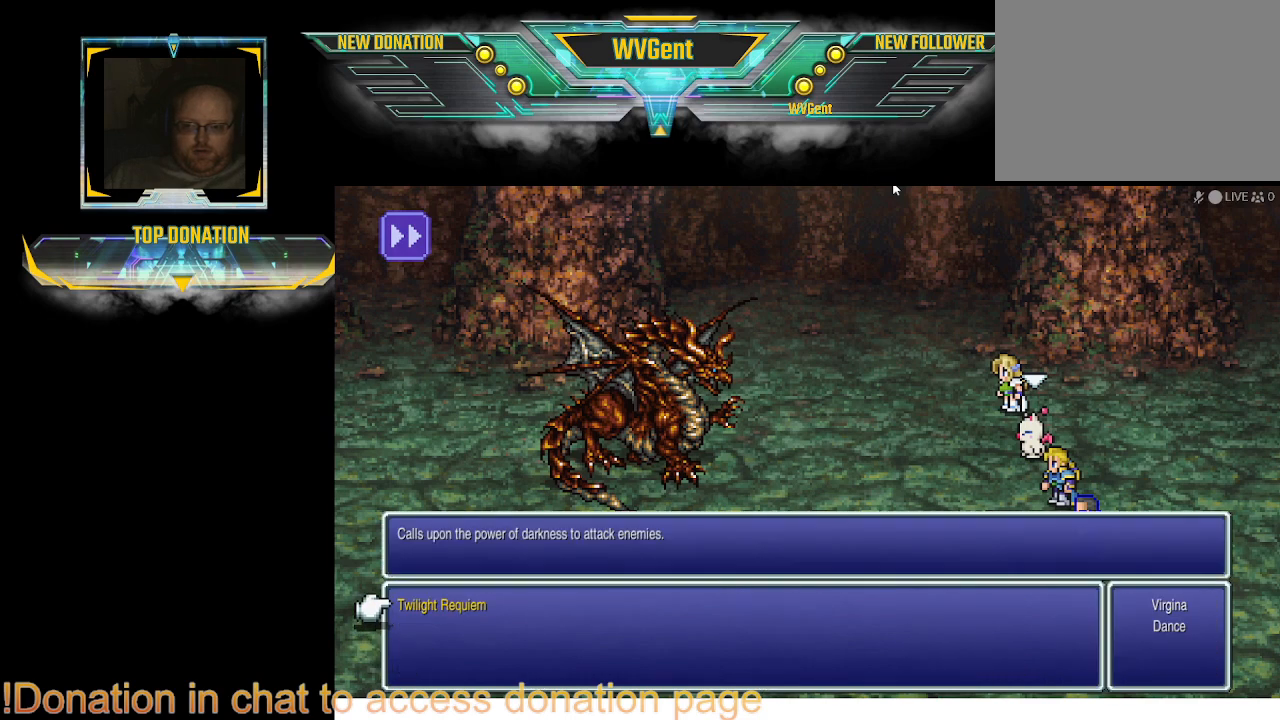
{"buttons": [], "left_stick": "center", "right_stick": "center", "events": [[33, "CROSS", "down"], [200, "CROSS", "up"]]}
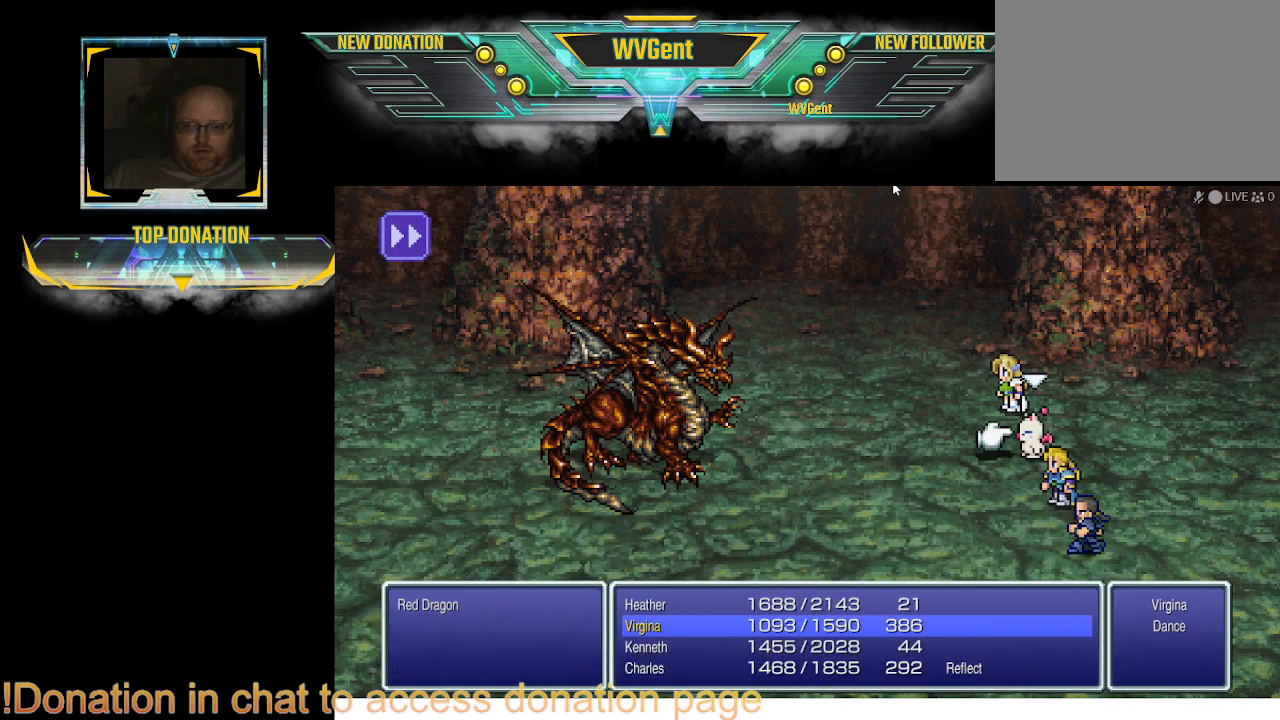
{"buttons": [], "left_stick": "center", "right_stick": "center", "events": [[133, "CROSS", "down"], [233, "CROSS", "up"]]}
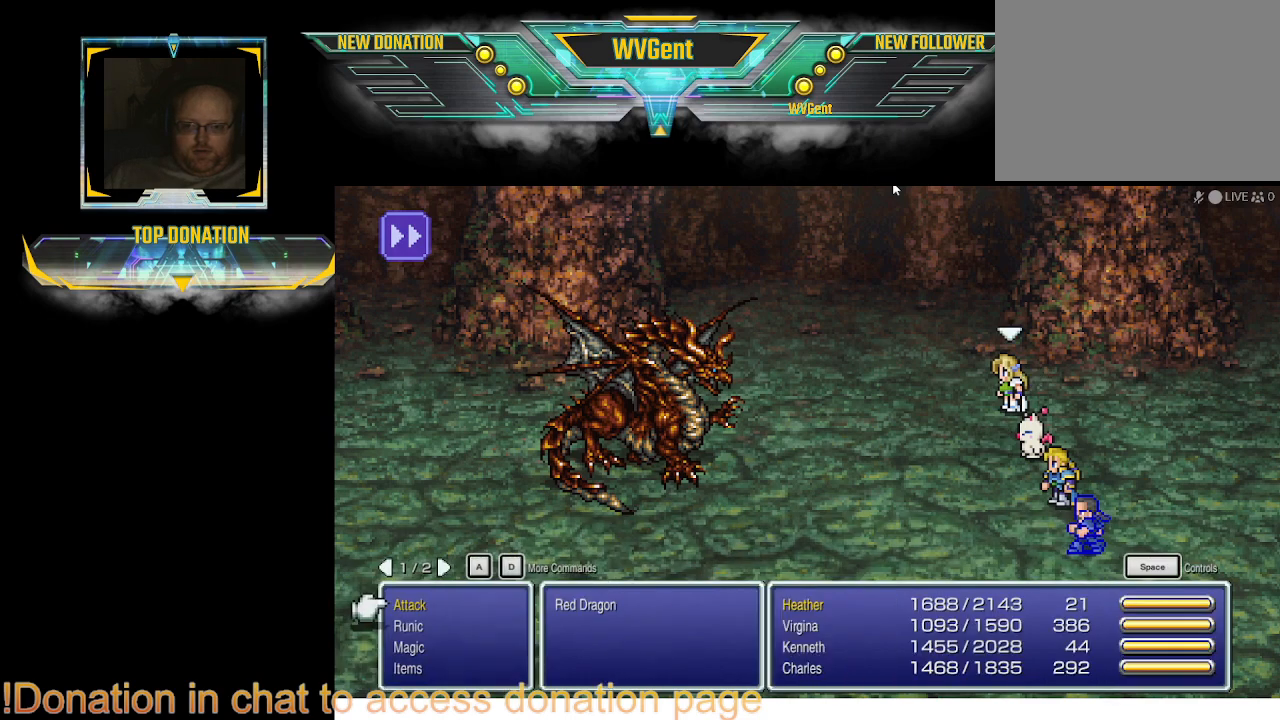
{"buttons": [], "left_stick": "center", "right_stick": "center", "events": []}
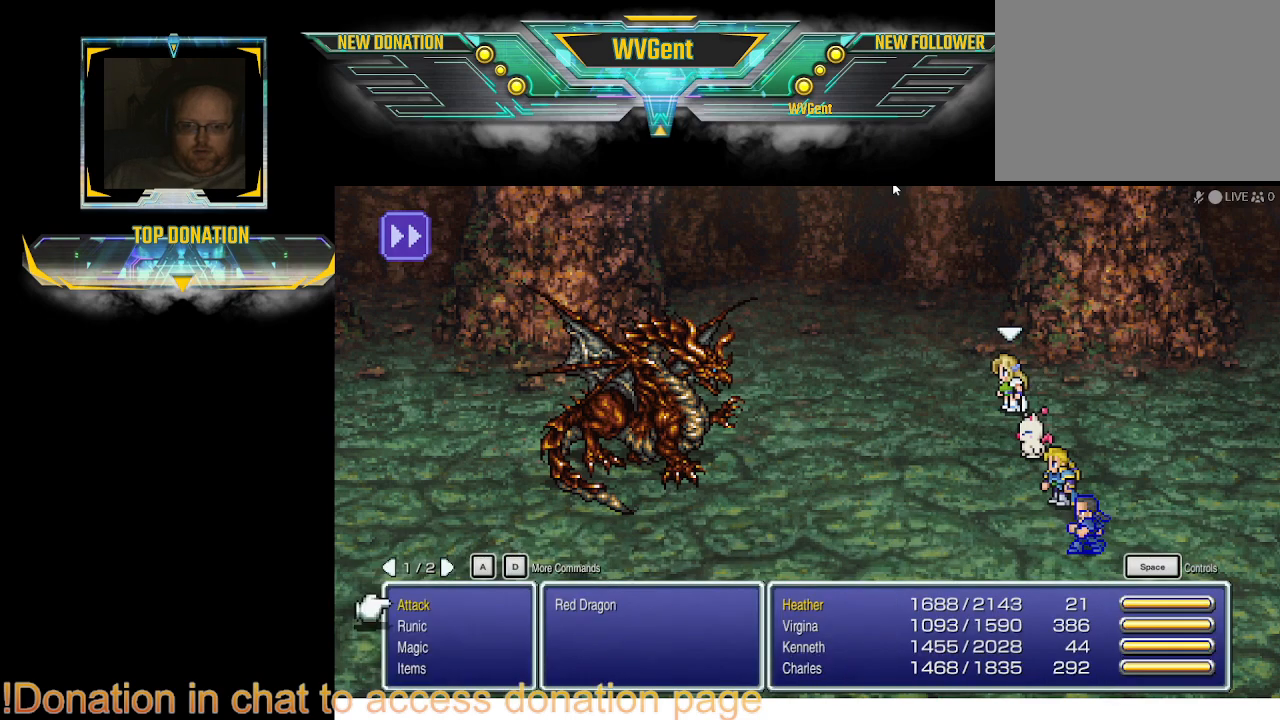
{"buttons": [], "left_stick": "center", "right_stick": "center", "events": [[33, "DPAD_DOWN", "down"], [67, "DPAD_DOWN", "up"]]}
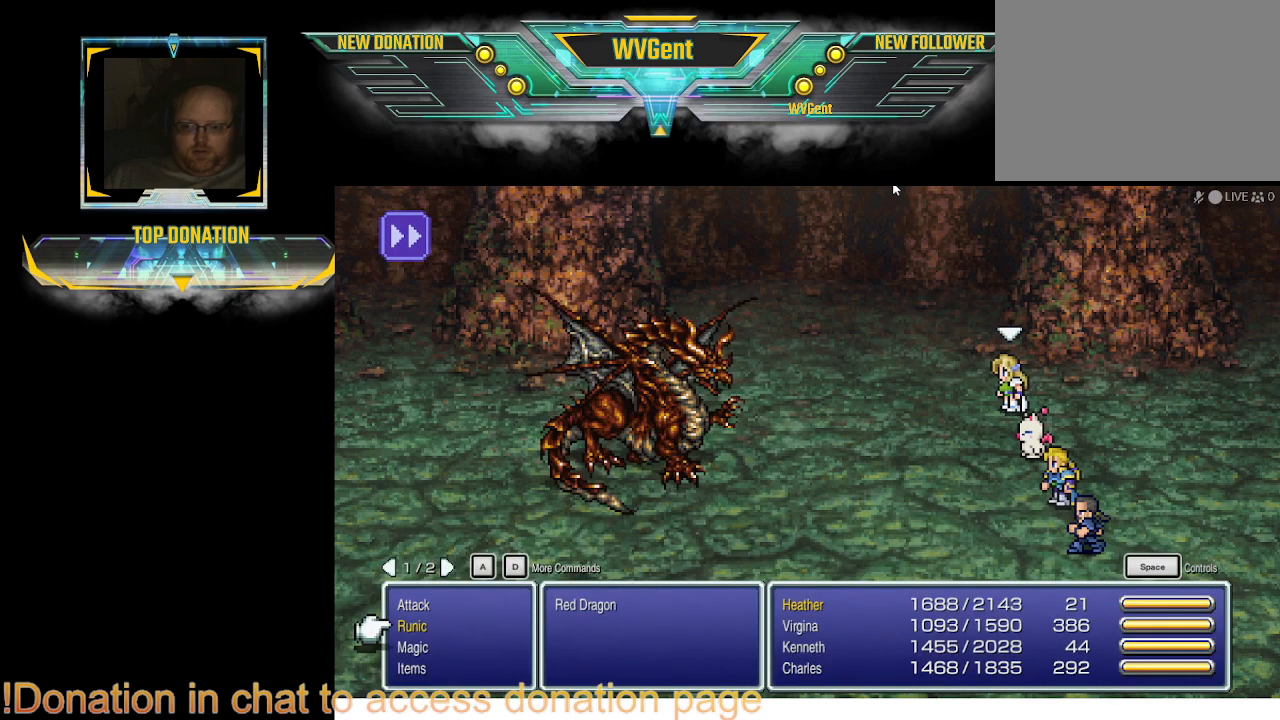
{"buttons": [], "left_stick": "center", "right_stick": "center", "events": [[33, "DPAD_DOWN", "down"], [100, "DPAD_DOWN", "up"]]}
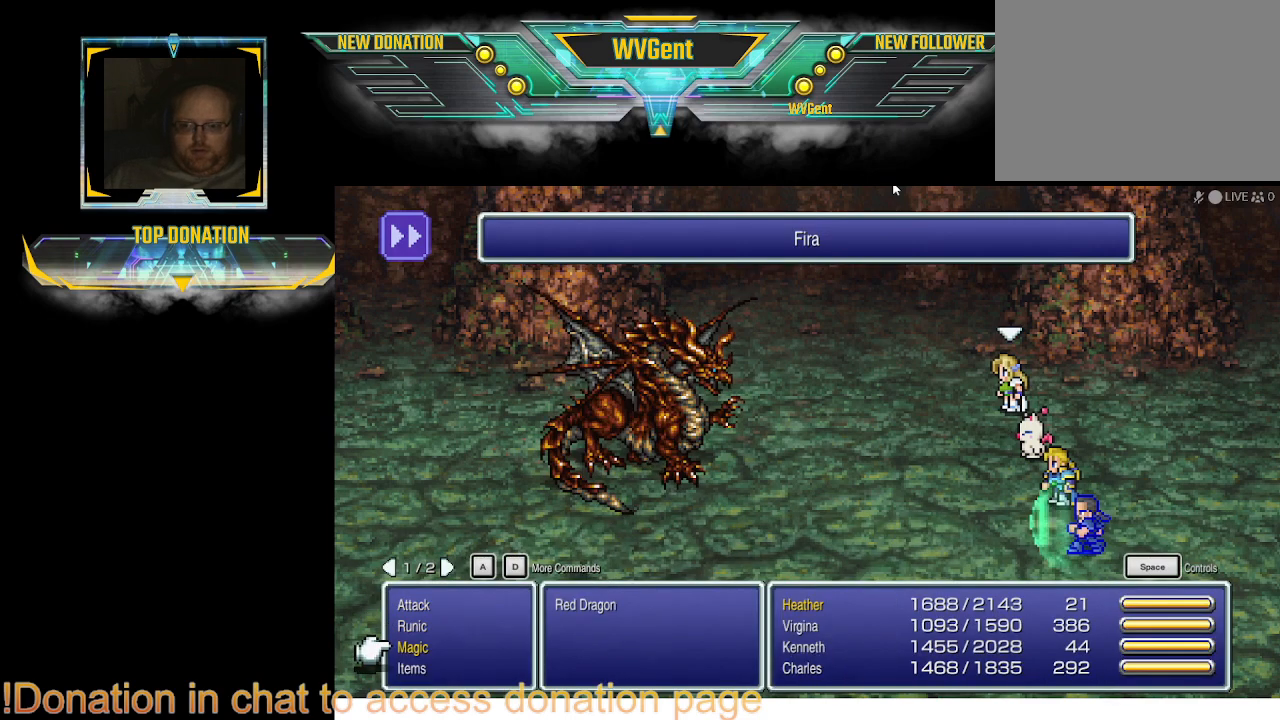
{"buttons": [], "left_stick": "center", "right_stick": "center", "events": [[300, "DPAD_UP", "down"], [367, "DPAD_UP", "up"]]}
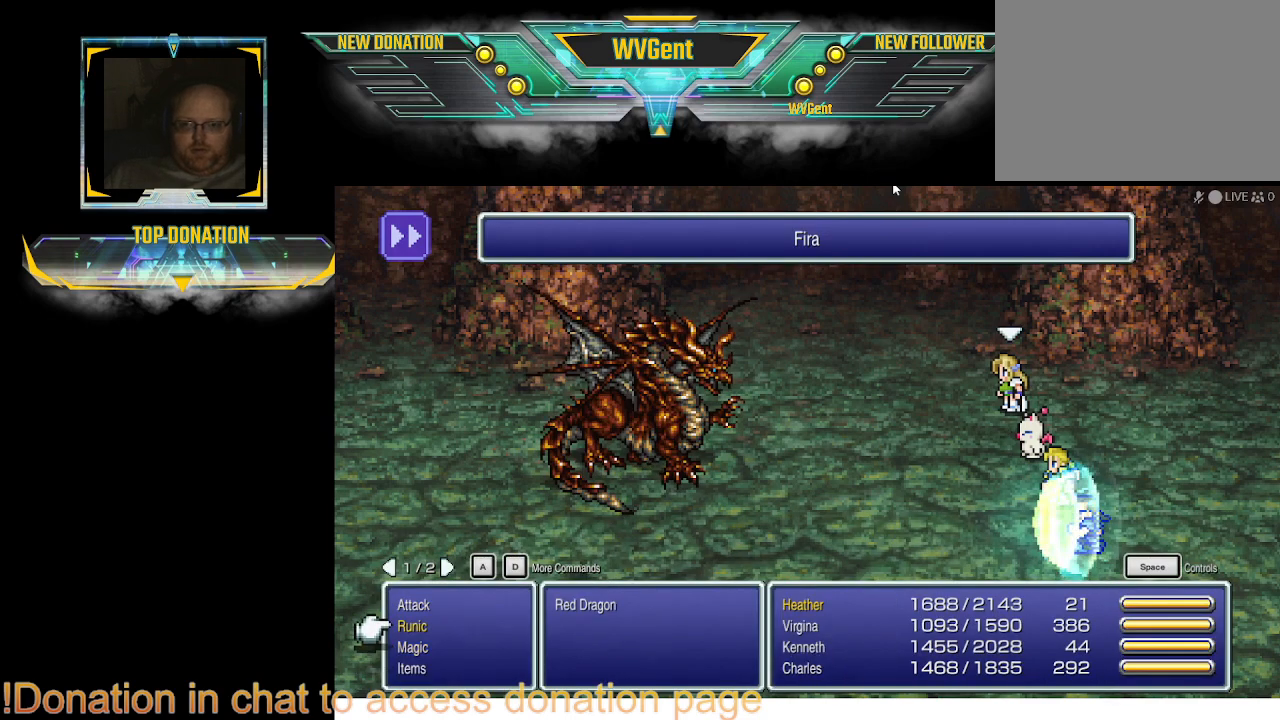
{"buttons": [], "left_stick": "center", "right_stick": "center", "events": []}
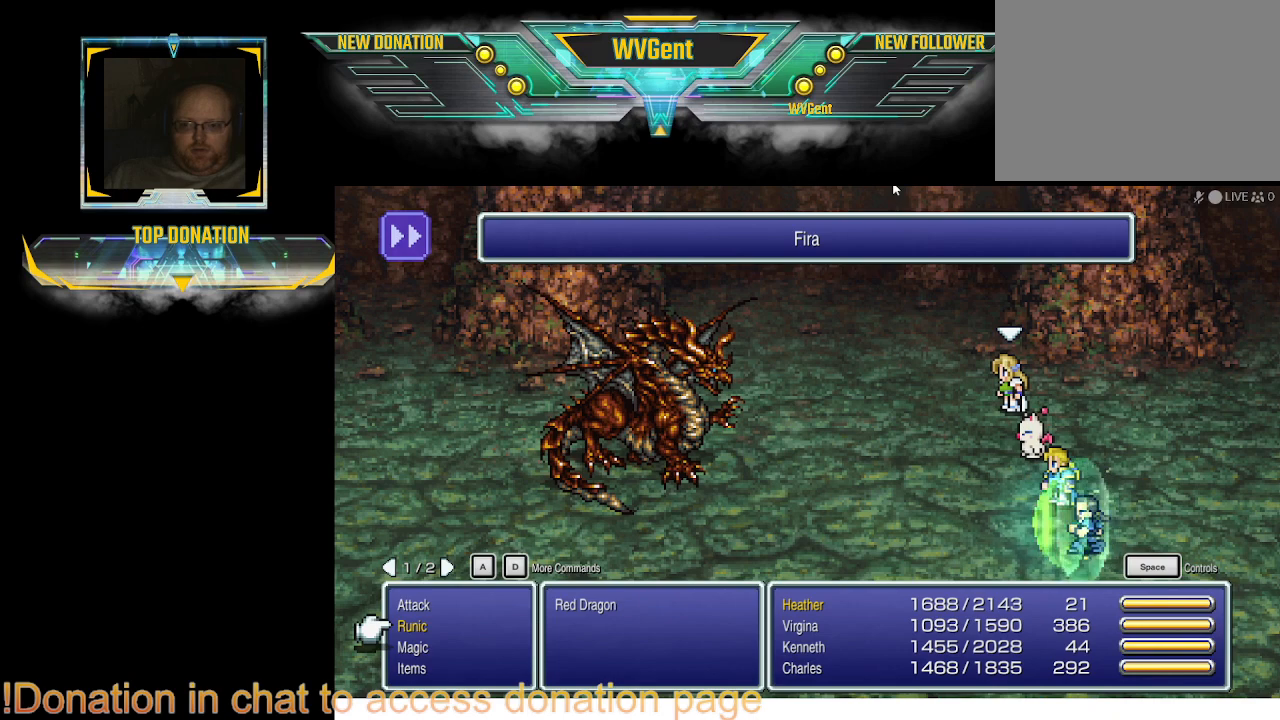
{"buttons": [], "left_stick": "center", "right_stick": "center", "events": []}
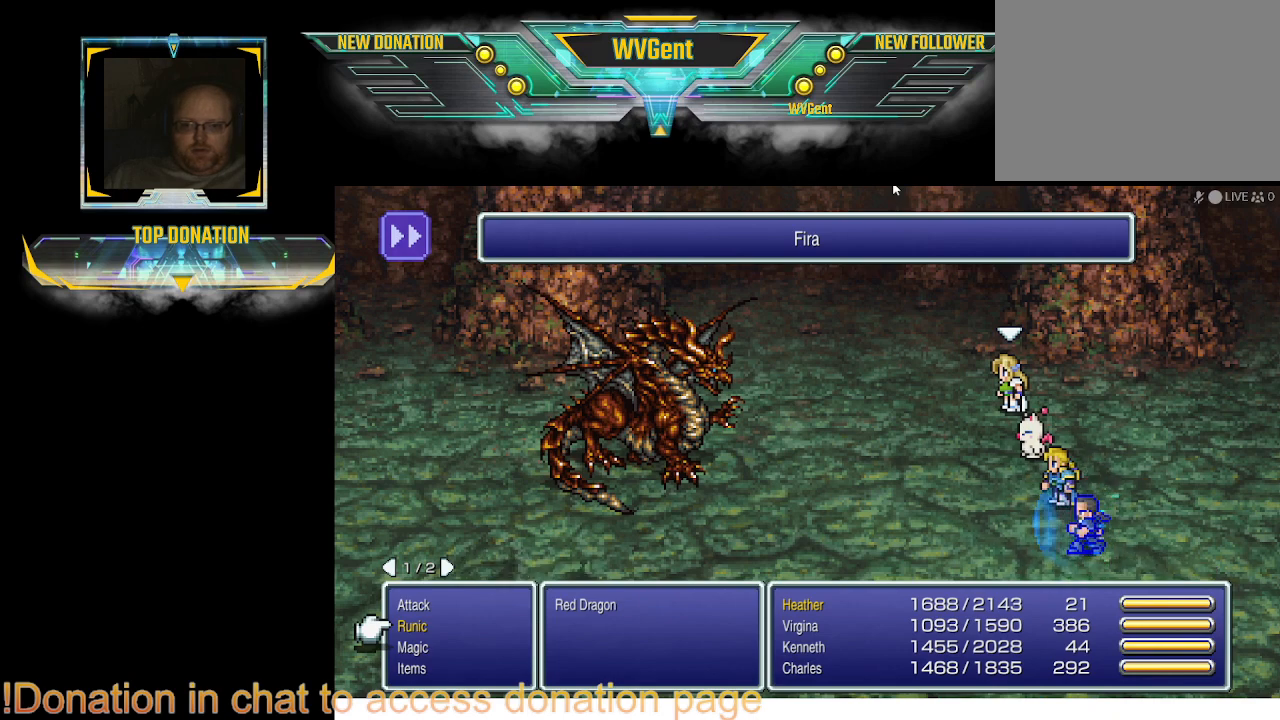
{"buttons": [], "left_stick": "center", "right_stick": "center", "events": [[33, "DPAD_DOWN", "down"], [167, "DPAD_DOWN", "up"]]}
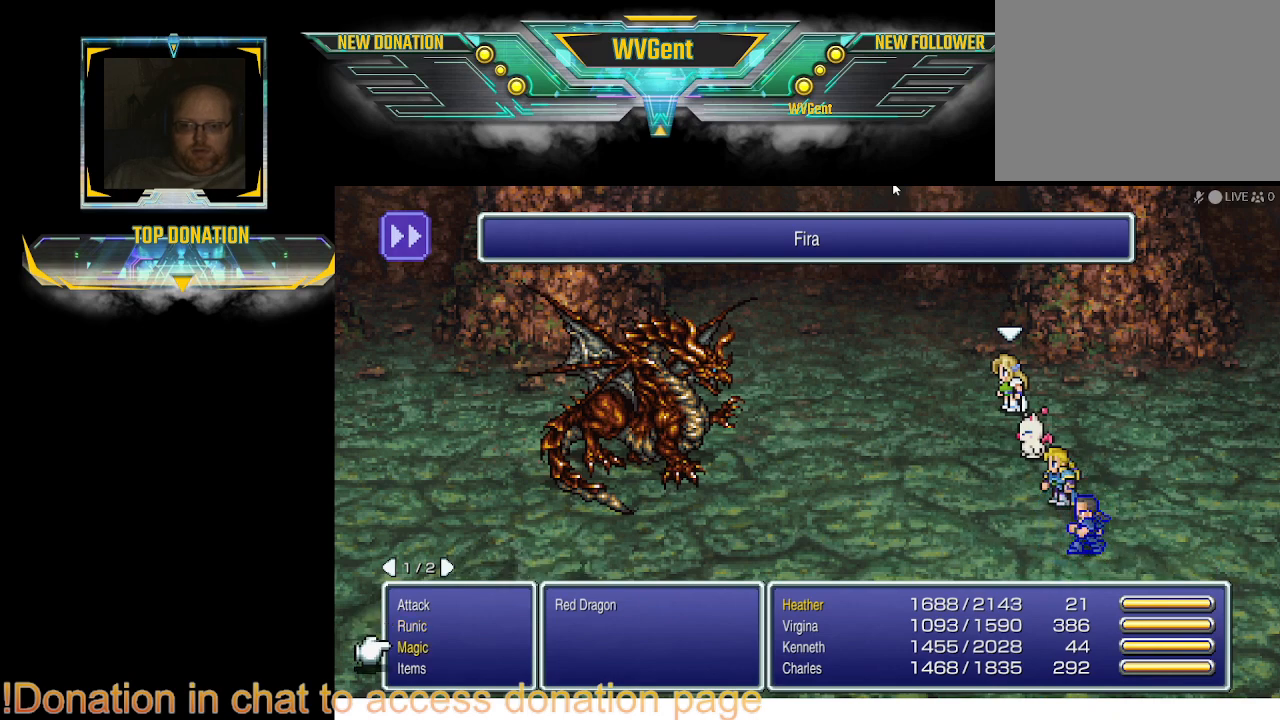
{"buttons": [], "left_stick": "center", "right_stick": "center", "events": []}
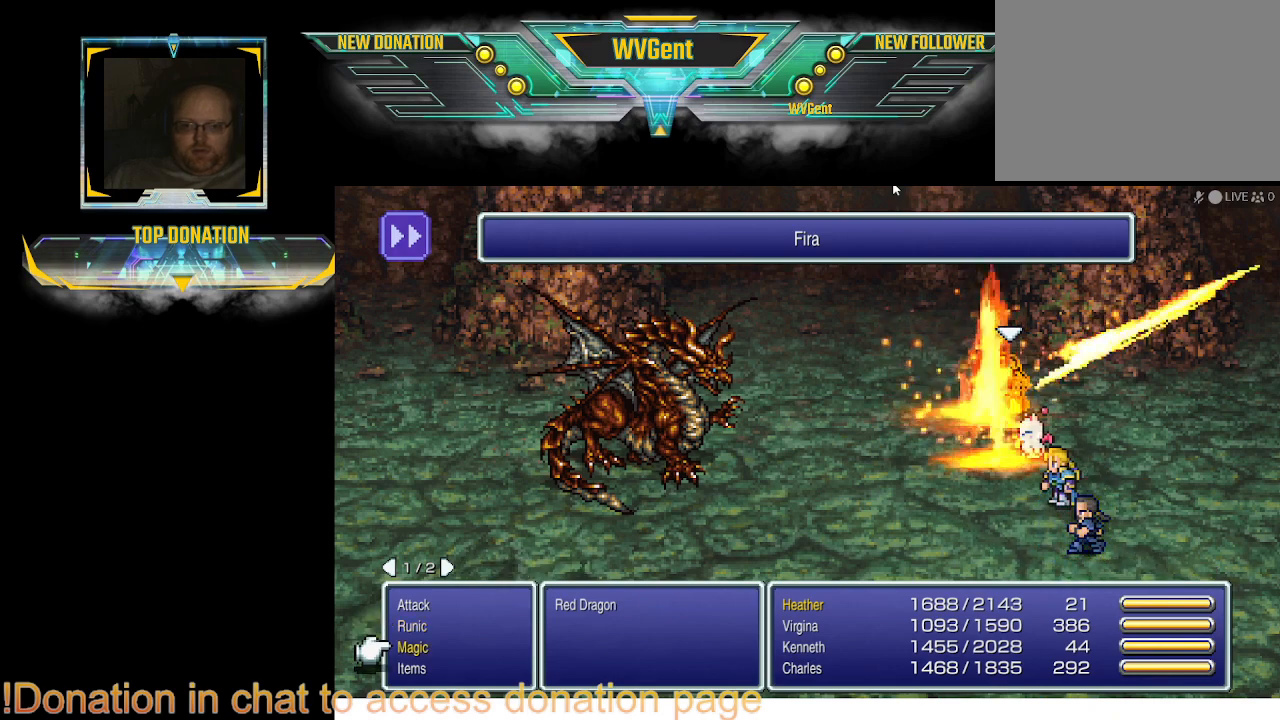
{"buttons": [], "left_stick": "center", "right_stick": "center", "events": []}
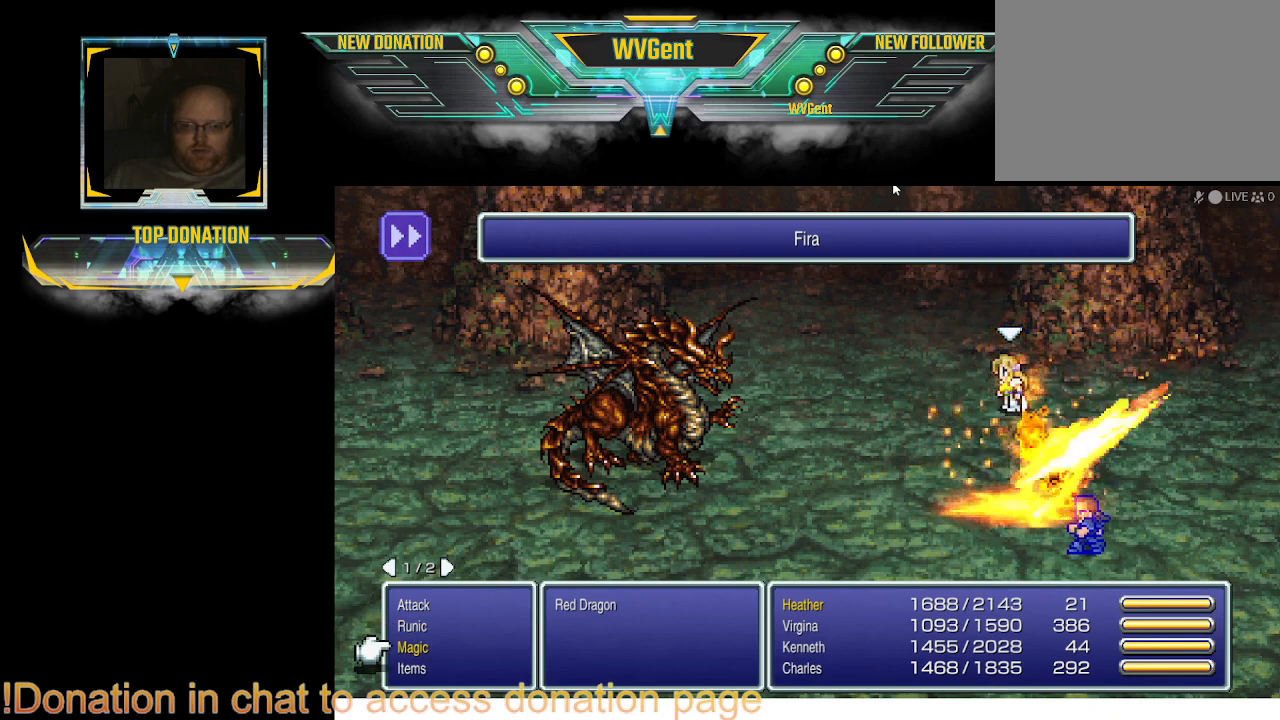
{"buttons": [], "left_stick": "center", "right_stick": "center", "events": []}
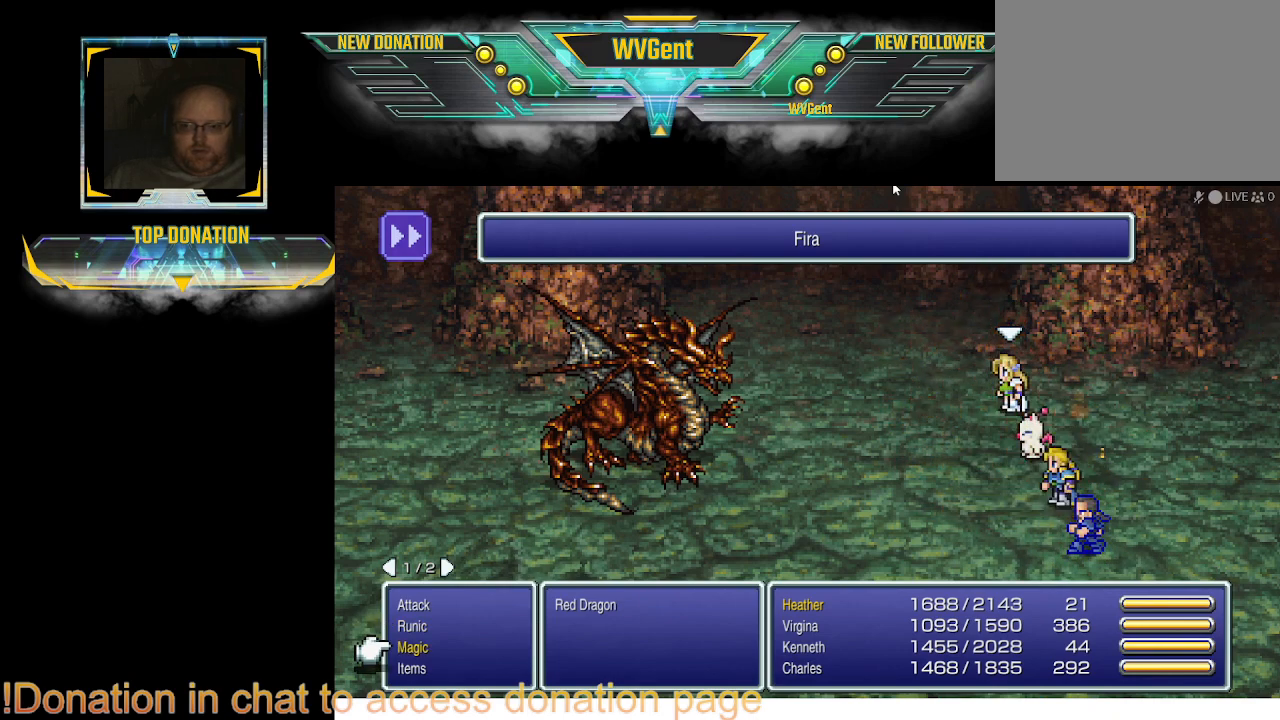
{"buttons": [], "left_stick": "center", "right_stick": "center", "events": []}
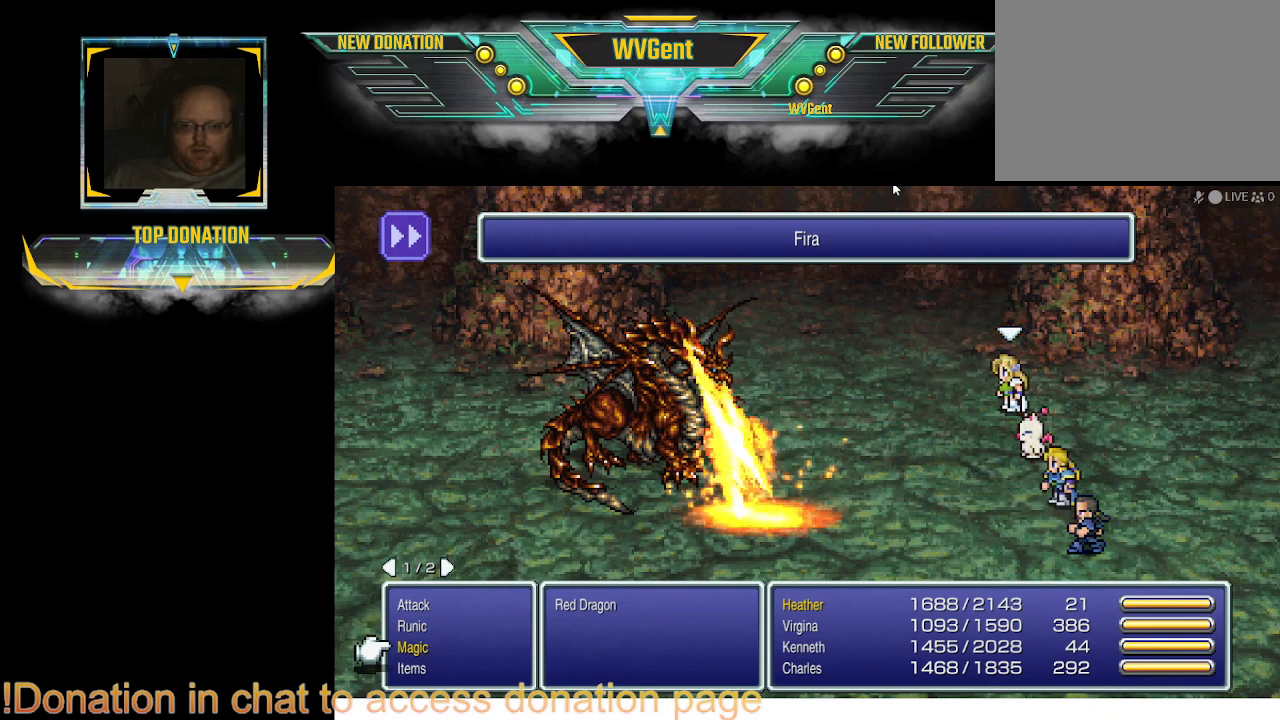
{"buttons": [], "left_stick": "center", "right_stick": "center", "events": []}
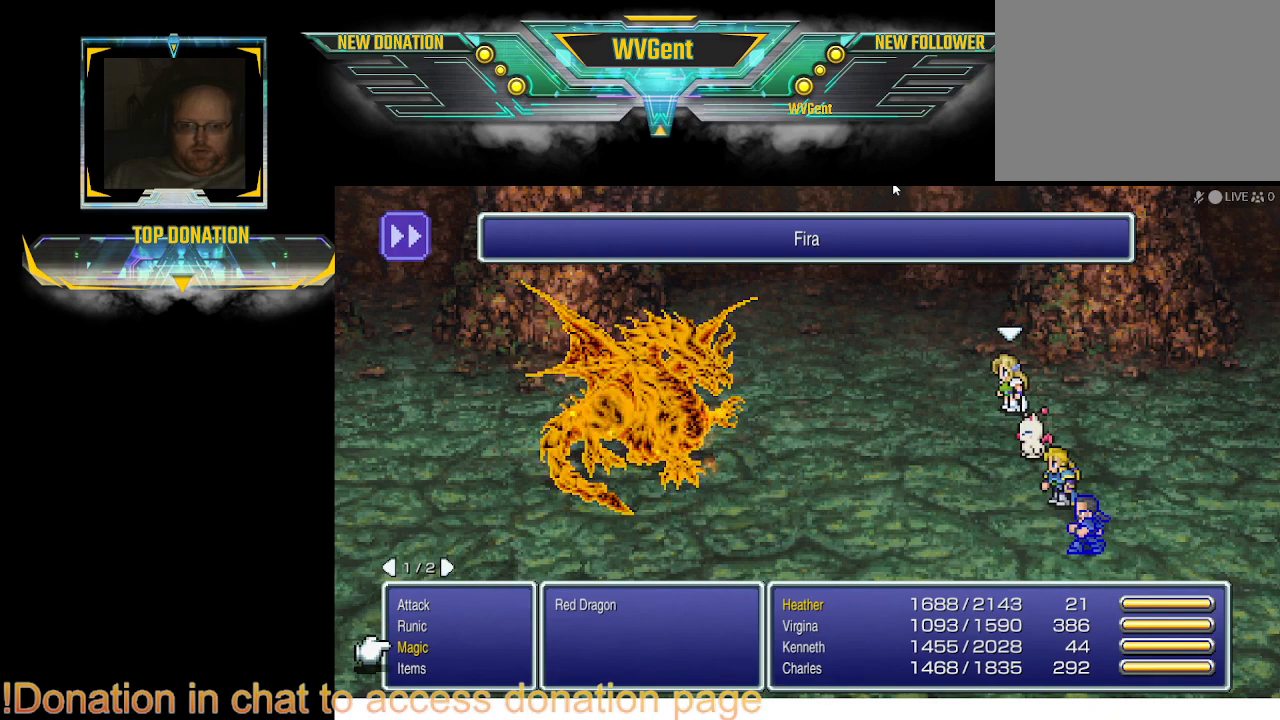
{"buttons": [], "left_stick": "center", "right_stick": "center", "events": []}
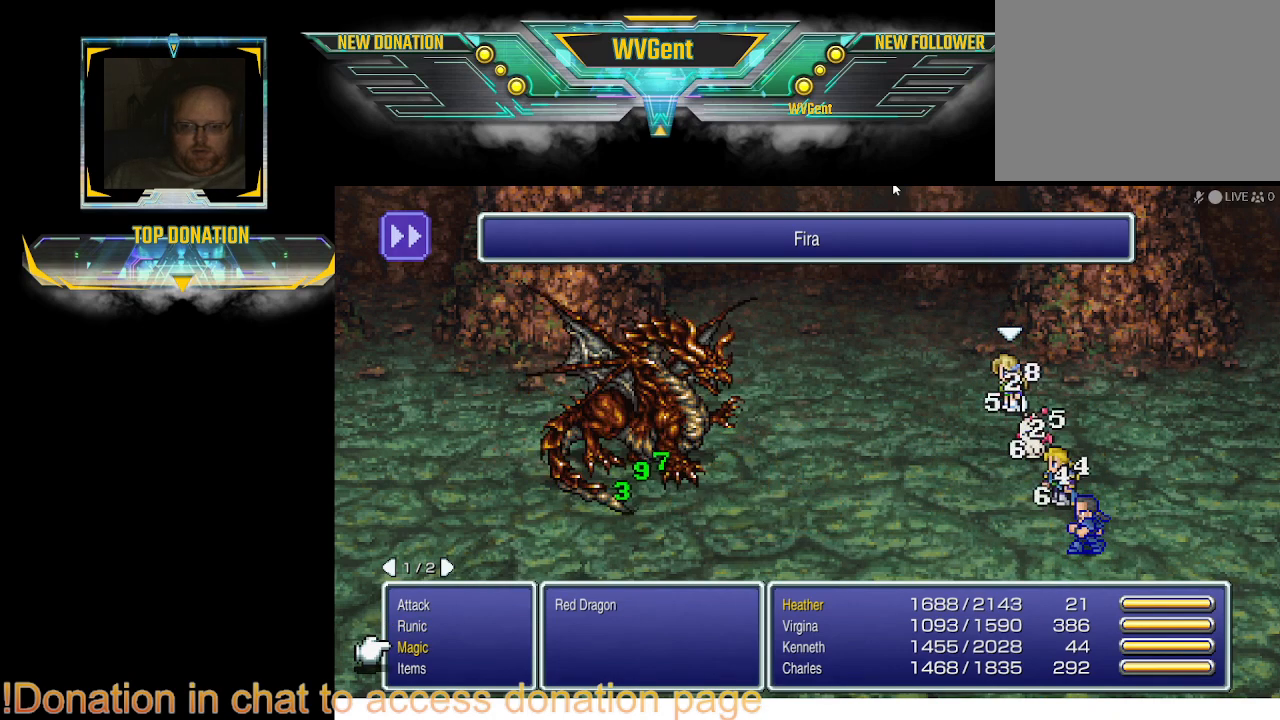
{"buttons": [], "left_stick": "center", "right_stick": "center", "events": []}
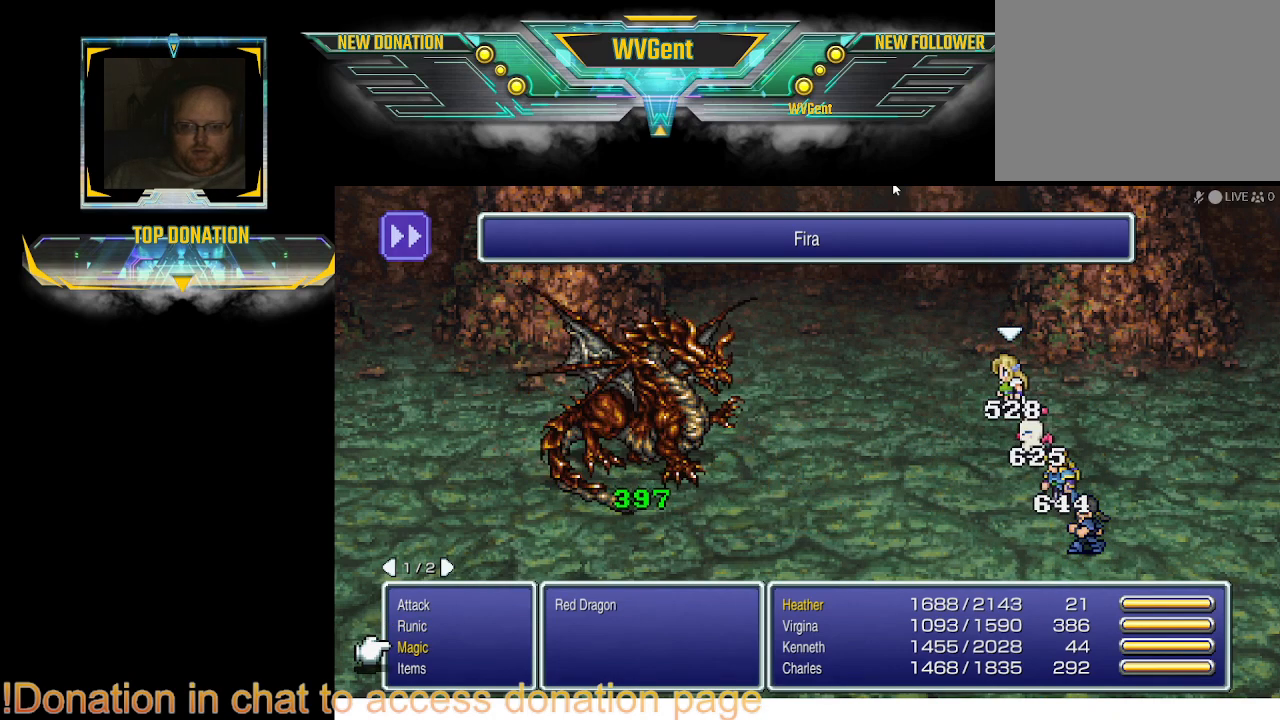
{"buttons": [], "left_stick": "center", "right_stick": "center", "events": [[333, "CROSS", "down"], [400, "CROSS", "up"]]}
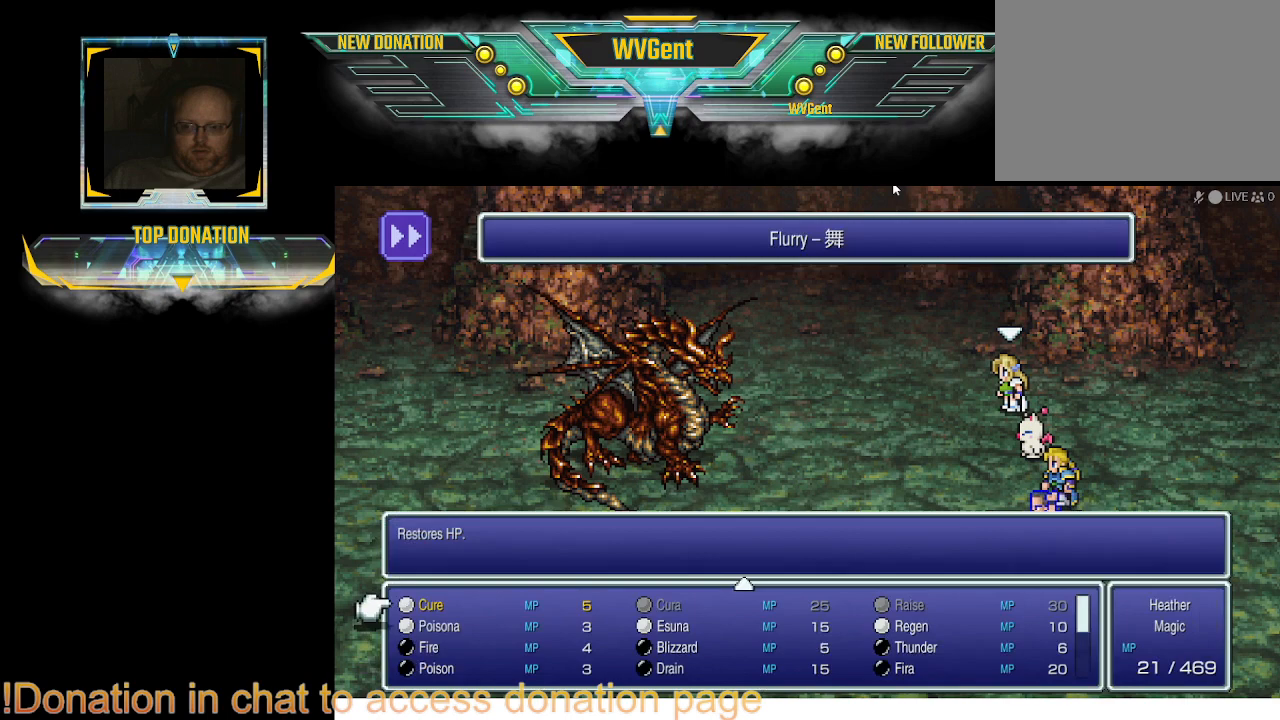
{"buttons": ["DPAD_DOWN"], "left_stick": "center", "right_stick": "center", "events": [[467, "DPAD_DOWN", "down"]]}
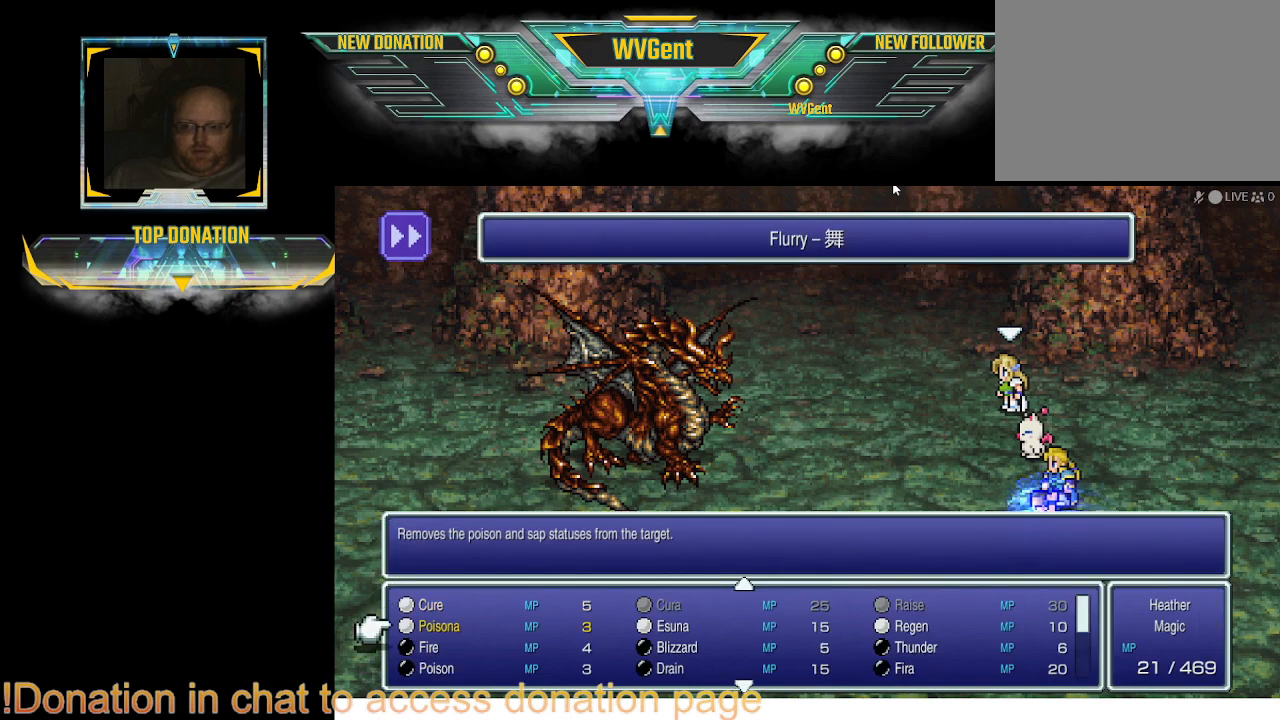
{"buttons": [], "left_stick": "center", "right_stick": "center", "events": [[100, "DPAD_DOWN", "up"], [267, "DPAD_DOWN", "down"], [300, "DPAD_DOWN", "up"]]}
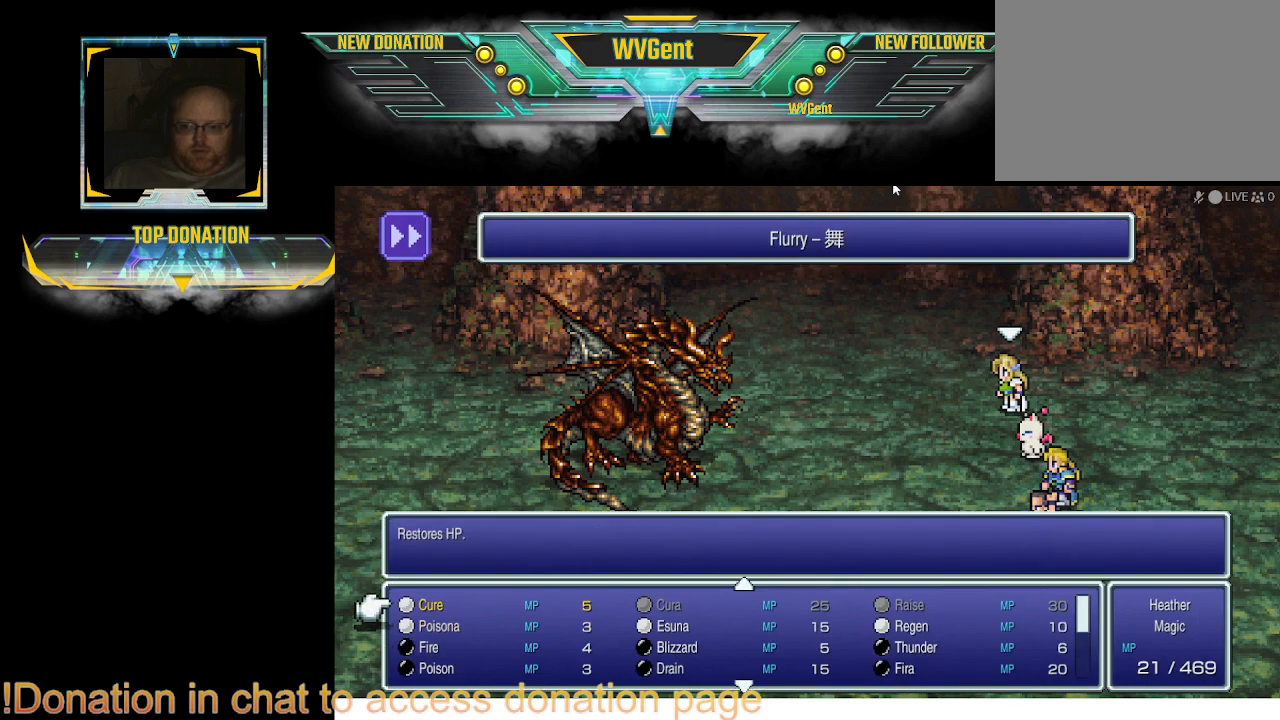
{"buttons": [], "left_stick": "center", "right_stick": "center", "events": [[67, "DPAD_DOWN", "down"], [267, "DPAD_DOWN", "up"], [333, "DPAD_DOWN", "down"], [500, "DPAD_DOWN", "up"]]}
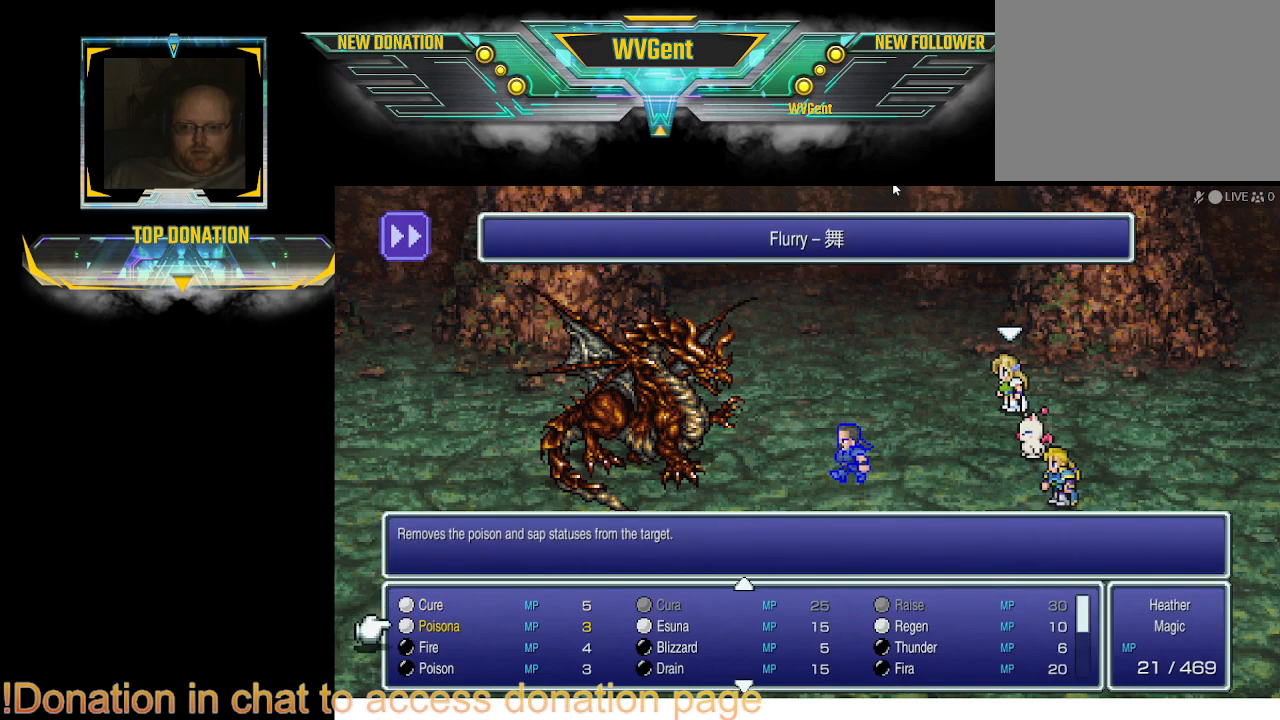
{"buttons": ["DPAD_DOWN"], "left_stick": "center", "right_stick": "center", "events": [[100, "DPAD_DOWN", "down"], [200, "DPAD_DOWN", "up"], [300, "DPAD_DOWN", "down"], [433, "DPAD_DOWN", "up"], [500, "DPAD_DOWN", "down"]]}
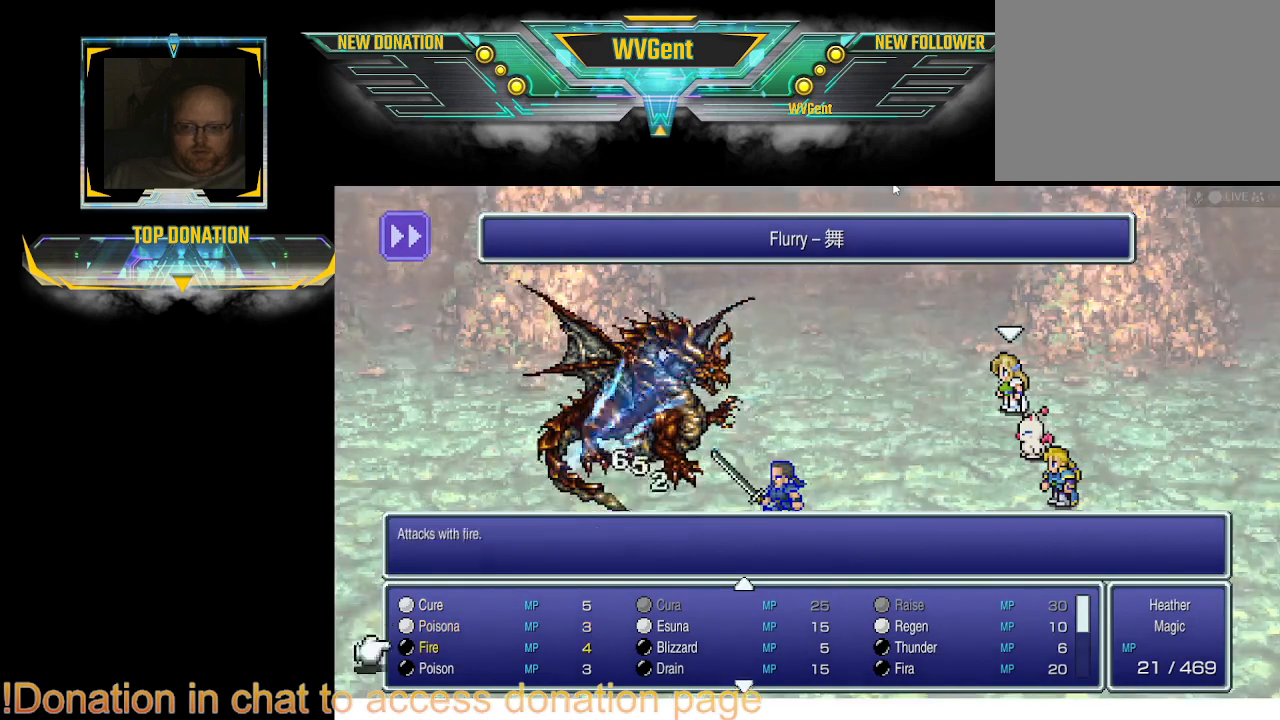
{"buttons": [], "left_stick": "down", "right_stick": "center", "events": [[100, "DPAD_DOWN", "up"], [367, "left_stick", "down"]]}